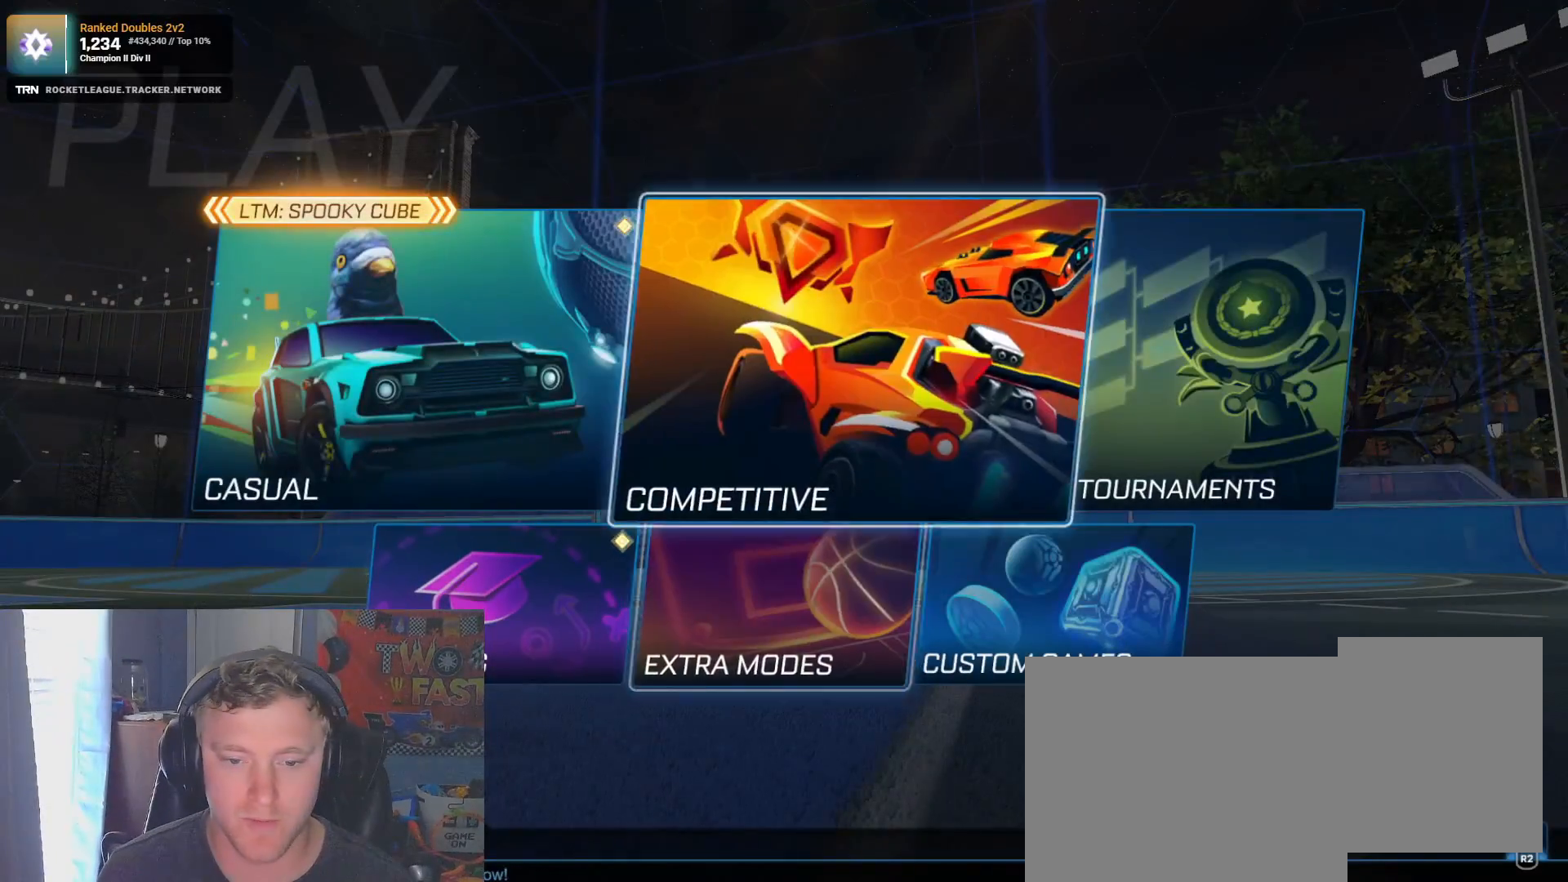
Gameplay with a controller (PlayStation layout); each line is a JSON object with the inputs held at the frame after it. "events" lists button and stick changes between this image and that frame as [ms after this image, input, new state], when the widget could be followed in between.
{"buttons": ["DPAD_RIGHT"], "left_stick": "center", "right_stick": "center", "events": [[17, "DPAD_UP", "up"], [150, "CROSS", "down"], [233, "CROSS", "up"], [467, "DPAD_RIGHT", "down"]]}
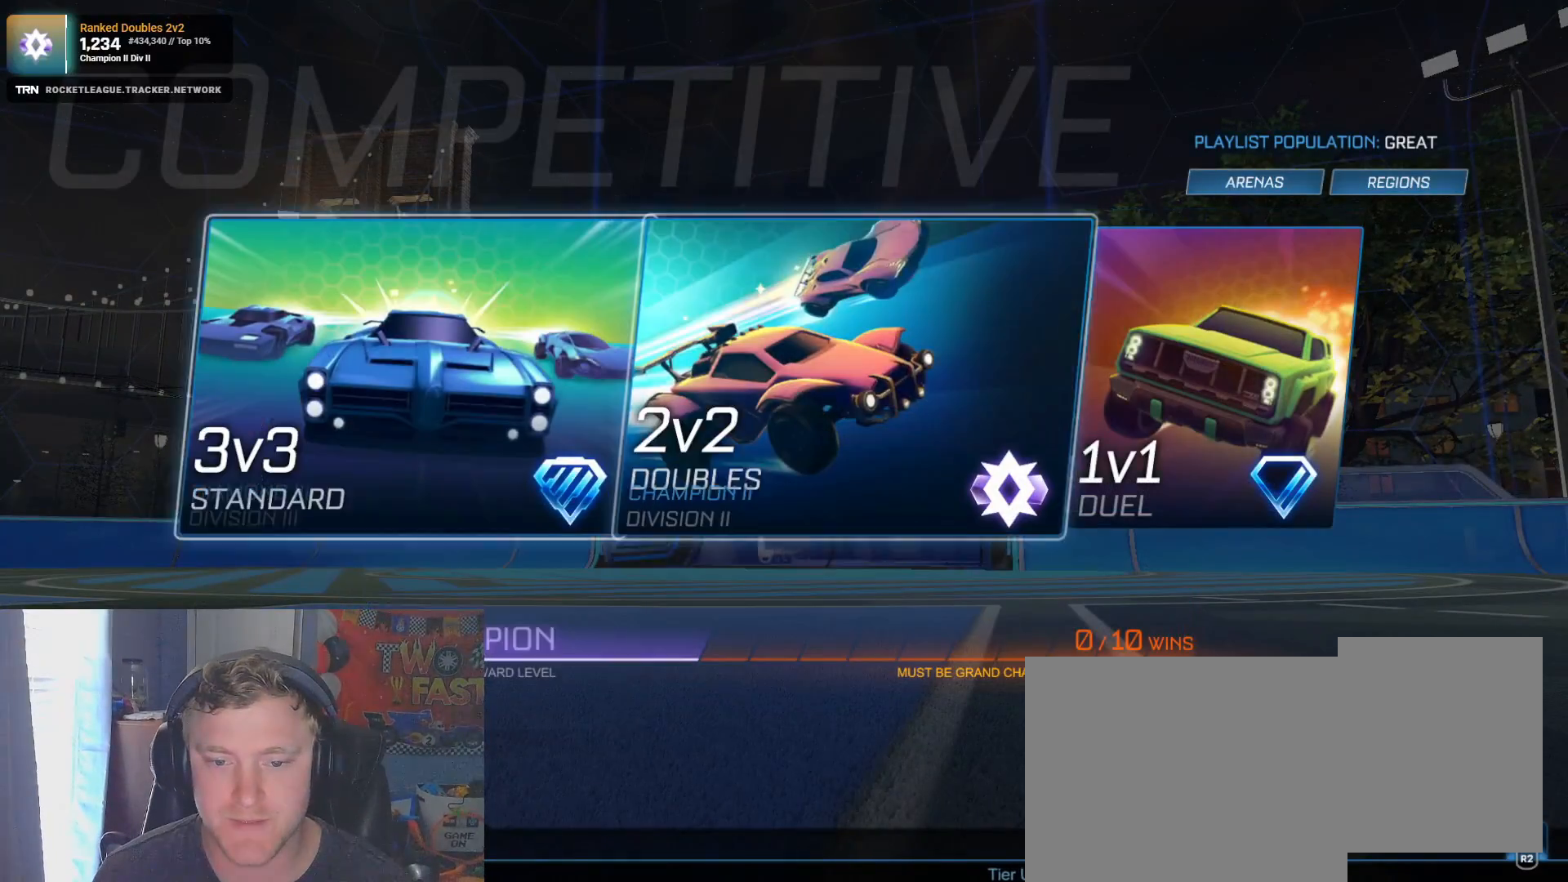
{"buttons": [], "left_stick": "center", "right_stick": "center", "events": [[67, "DPAD_RIGHT", "up"]]}
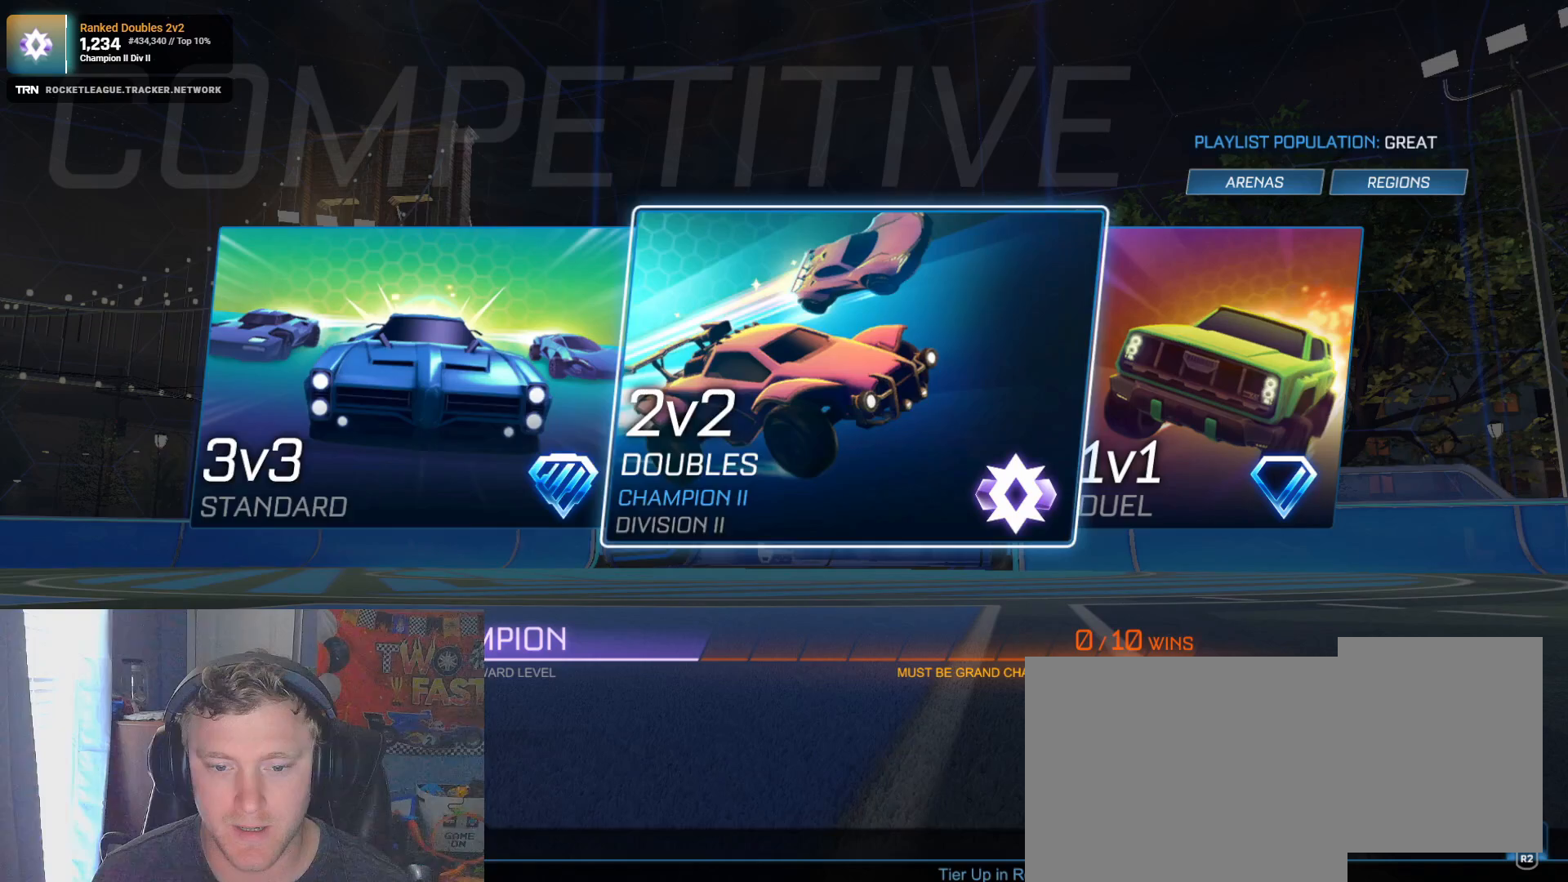
{"buttons": [], "left_stick": "center", "right_stick": "center", "events": [[117, "DPAD_LEFT", "down"], [217, "DPAD_LEFT", "up"], [383, "DPAD_RIGHT", "down"], [500, "DPAD_RIGHT", "up"]]}
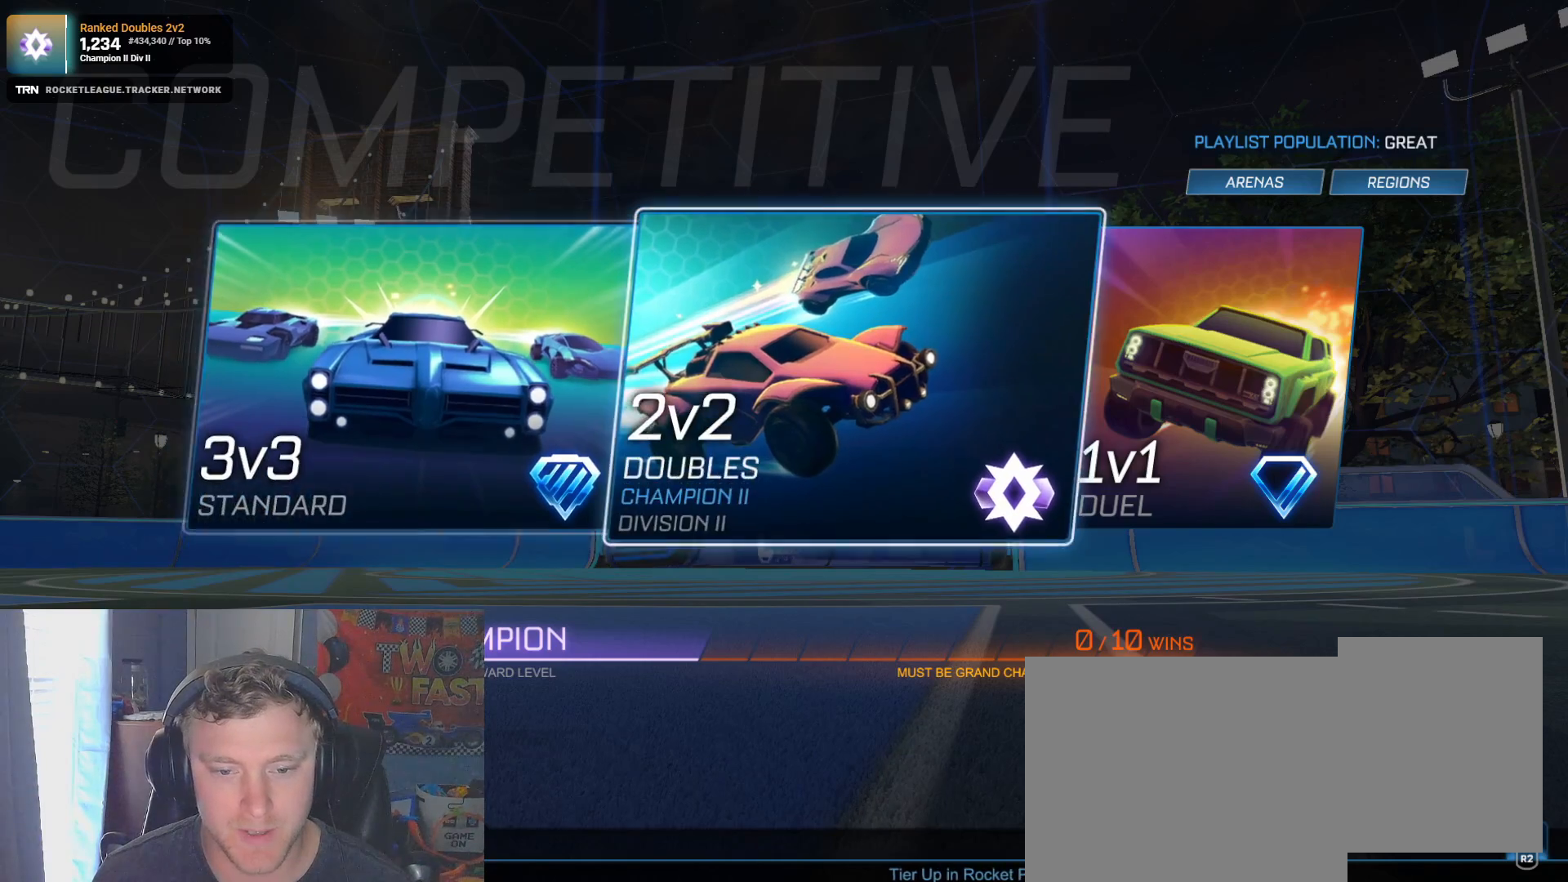
{"buttons": [], "left_stick": "center", "right_stick": "center", "events": [[200, "CROSS", "down"], [267, "CROSS", "up"]]}
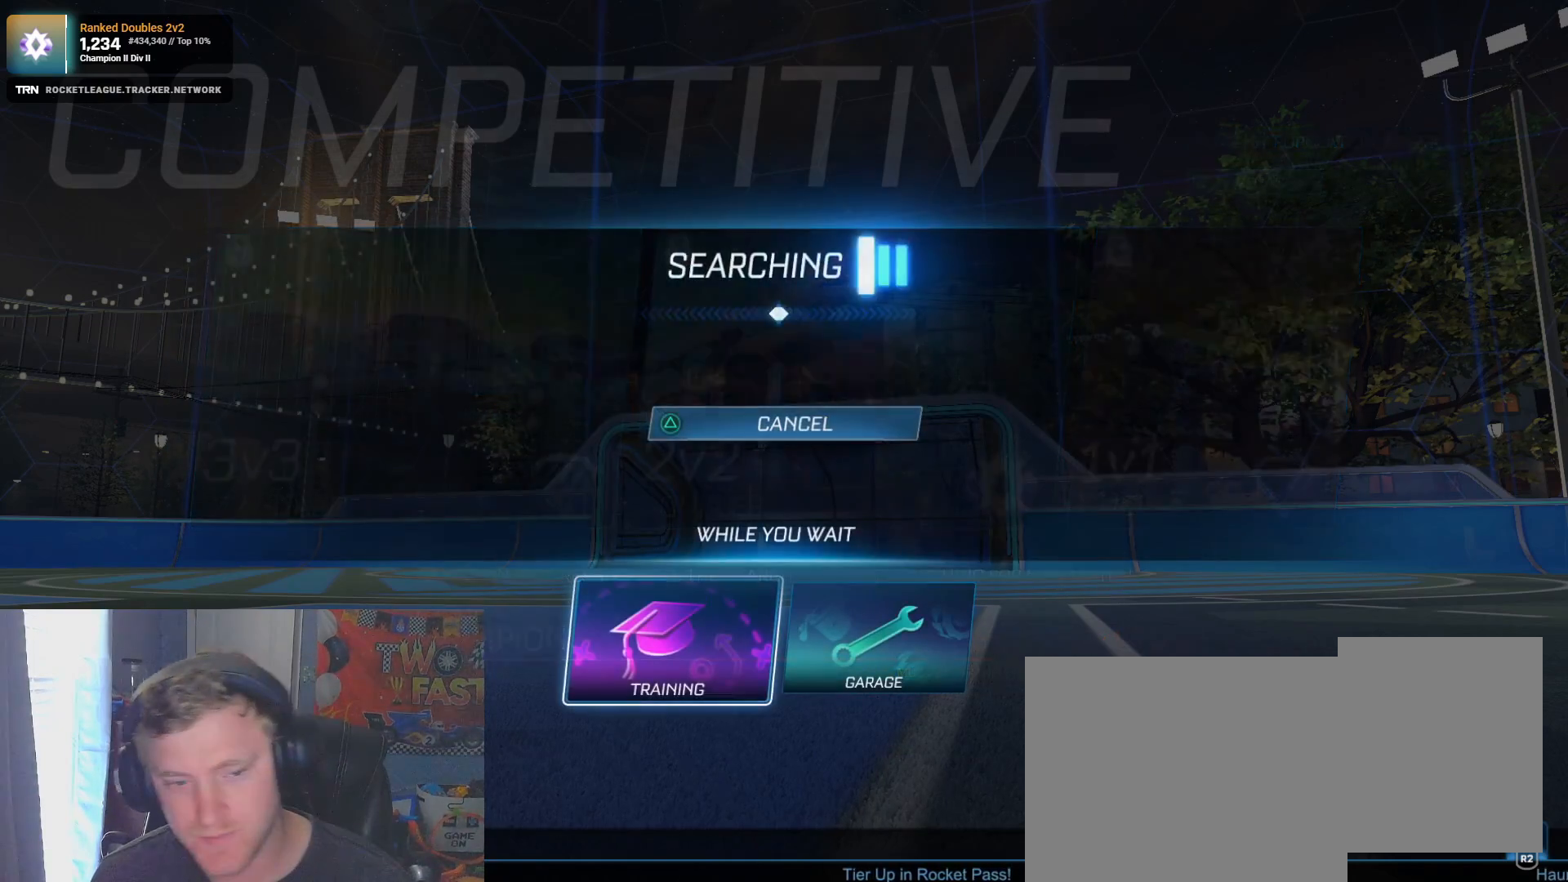
{"buttons": [], "left_stick": "center", "right_stick": "center", "events": [[217, "CROSS", "down"], [300, "CROSS", "up"], [367, "CROSS", "down"], [433, "CROSS", "up"]]}
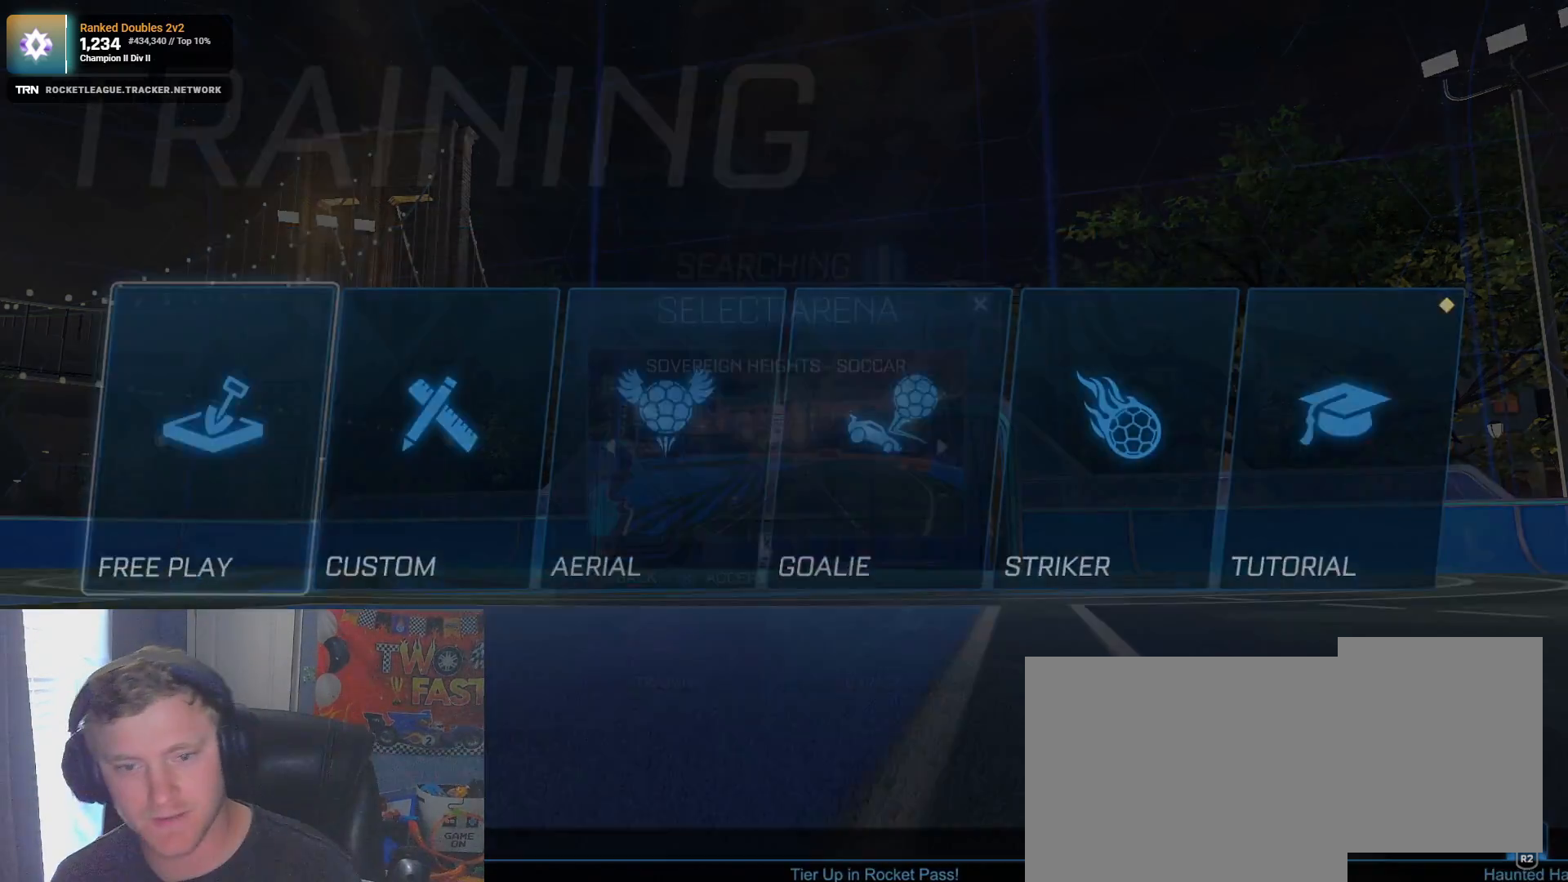
{"buttons": [], "left_stick": "center", "right_stick": "center", "events": [[17, "CROSS", "down"], [100, "CROSS", "up"]]}
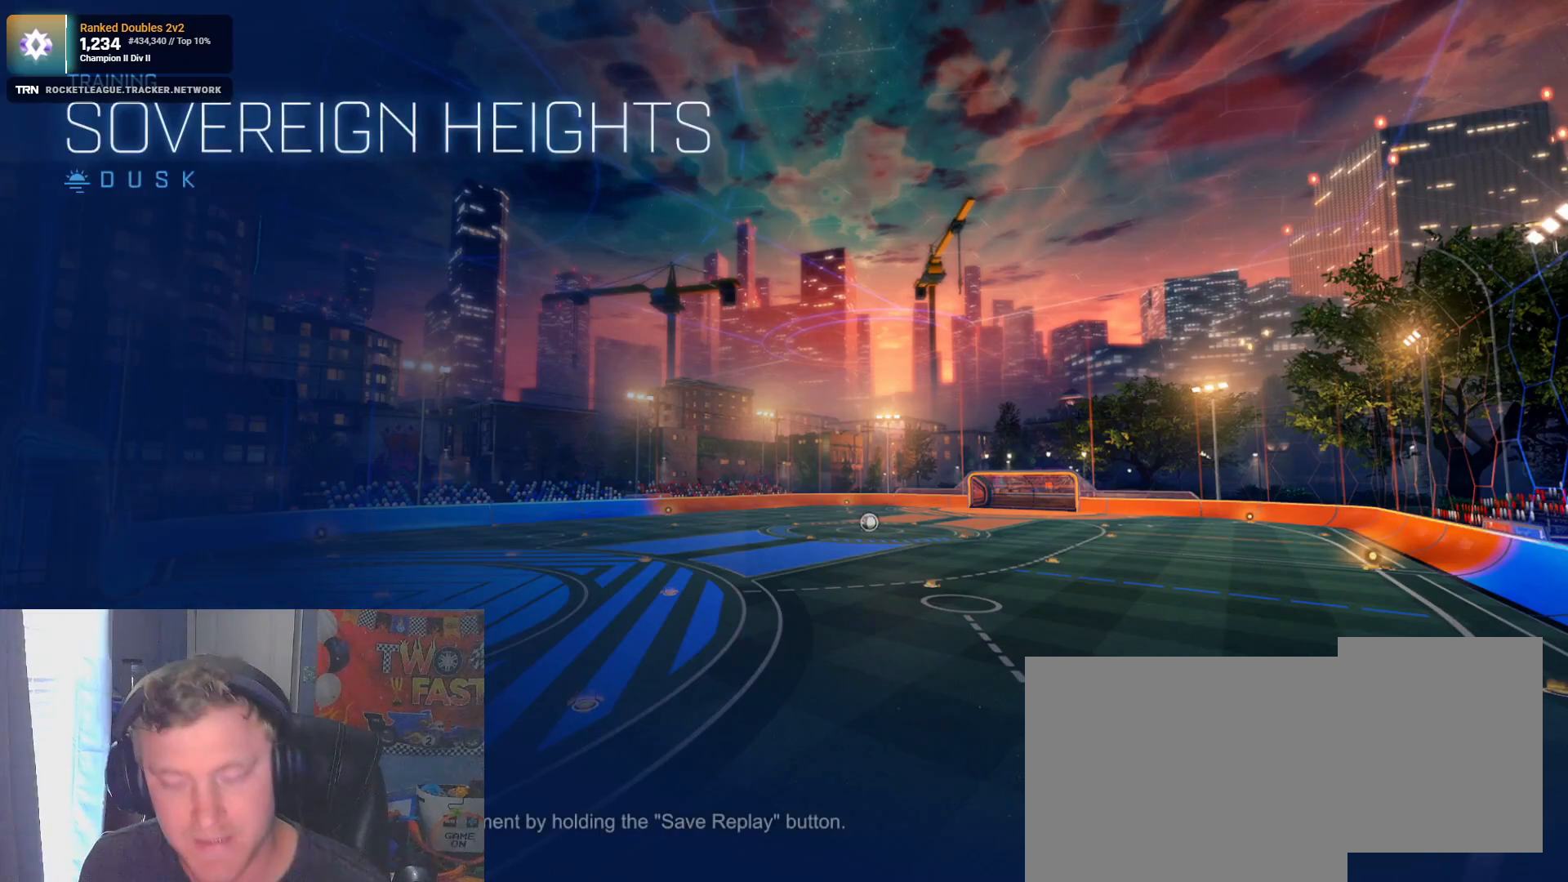
{"buttons": [], "left_stick": "center", "right_stick": "center", "events": []}